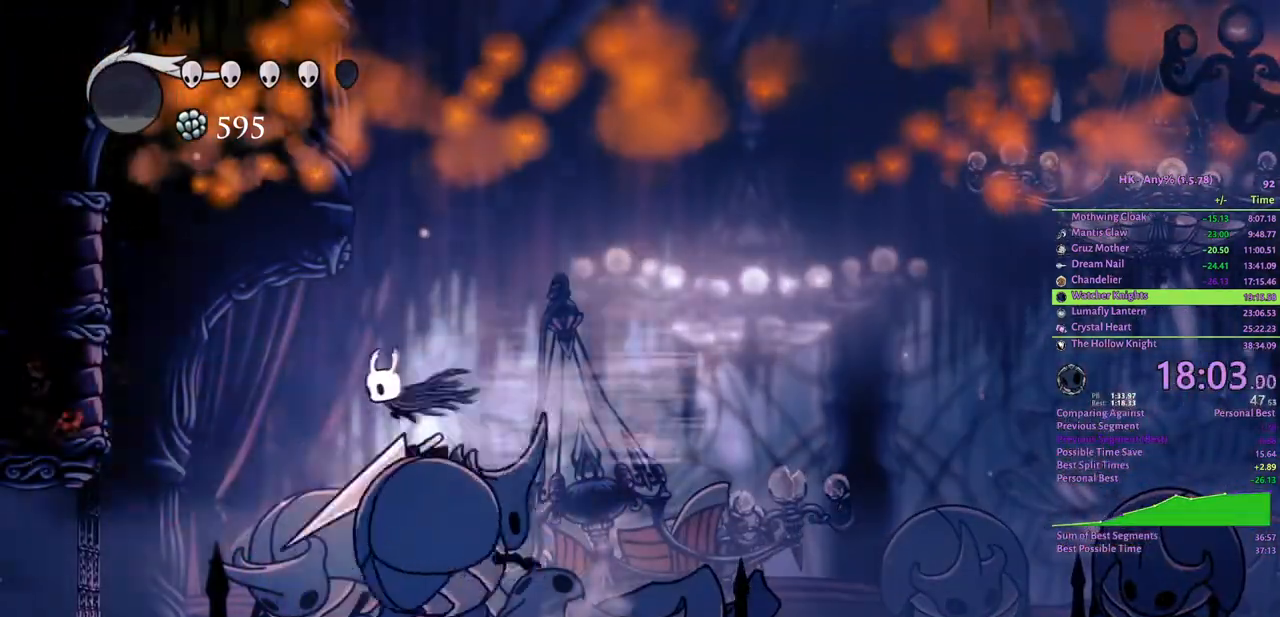
Gameplay with keyboard; each line is a JSON object with the keys held at the frame after it. "events" lists presses ("down") and releases ("up") of "a", "attack", "cloak", "crystal", "d", "dash", "focus", "inventory", "jump", "map", "s", "spell" and "w" between this image and that frame as [ms after this image, input, new state], when the widget could be followed in between. No other keys are recorded. Mouse input is not recorded. Key names are as the overlay labels them; some are game actions (e.g. jump) rather than physical keys.
{"keys": [], "events": [[167, "a", "up"], [167, "d", "down"], [300, "attack", "down"], [400, "attack", "up"], [467, "d", "up"]]}
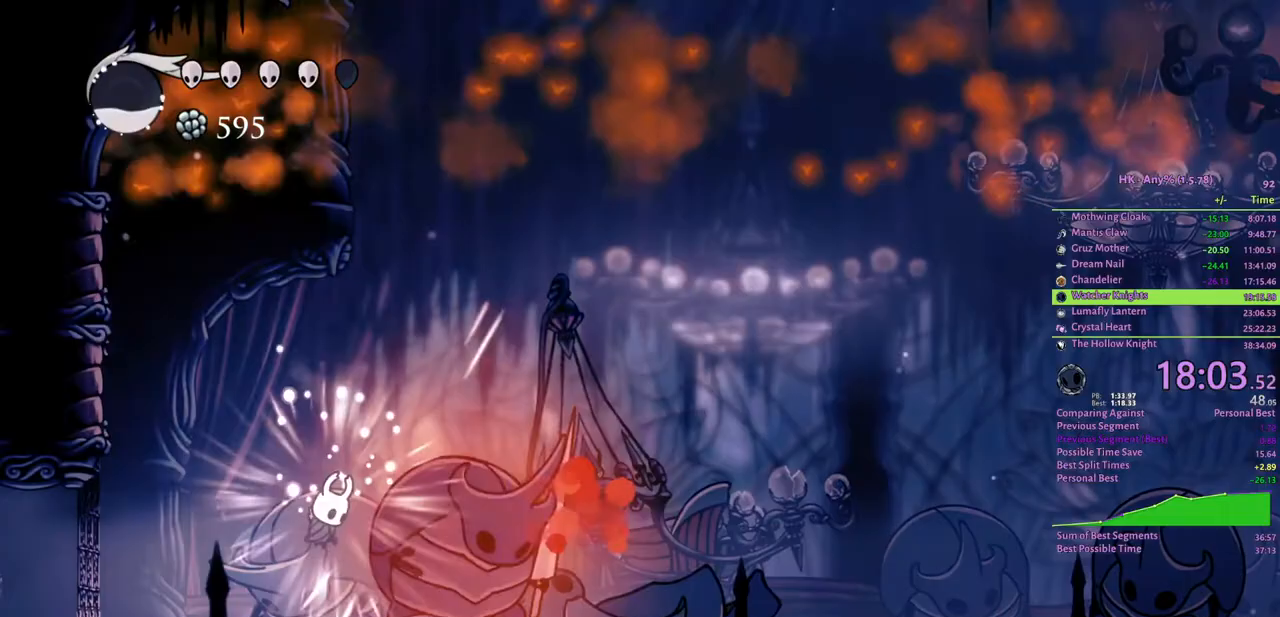
{"keys": ["attack", "d"], "events": [[33, "spell", "down"], [133, "spell", "up"], [200, "spell", "down"], [233, "spell", "up"], [333, "d", "down"], [433, "attack", "down"]]}
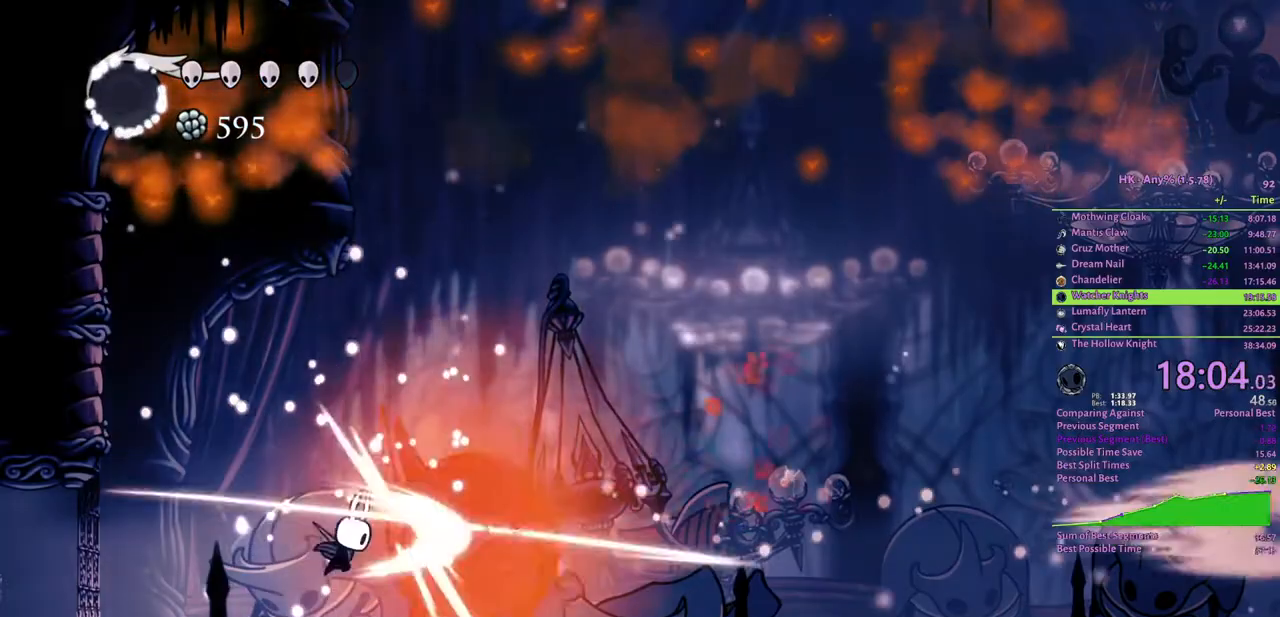
{"keys": ["crystal", "d", "s"], "events": [[33, "d", "up"], [67, "attack", "up"], [200, "d", "down"], [233, "crystal", "down"], [300, "attack", "down"], [367, "s", "down"], [500, "attack", "up"]]}
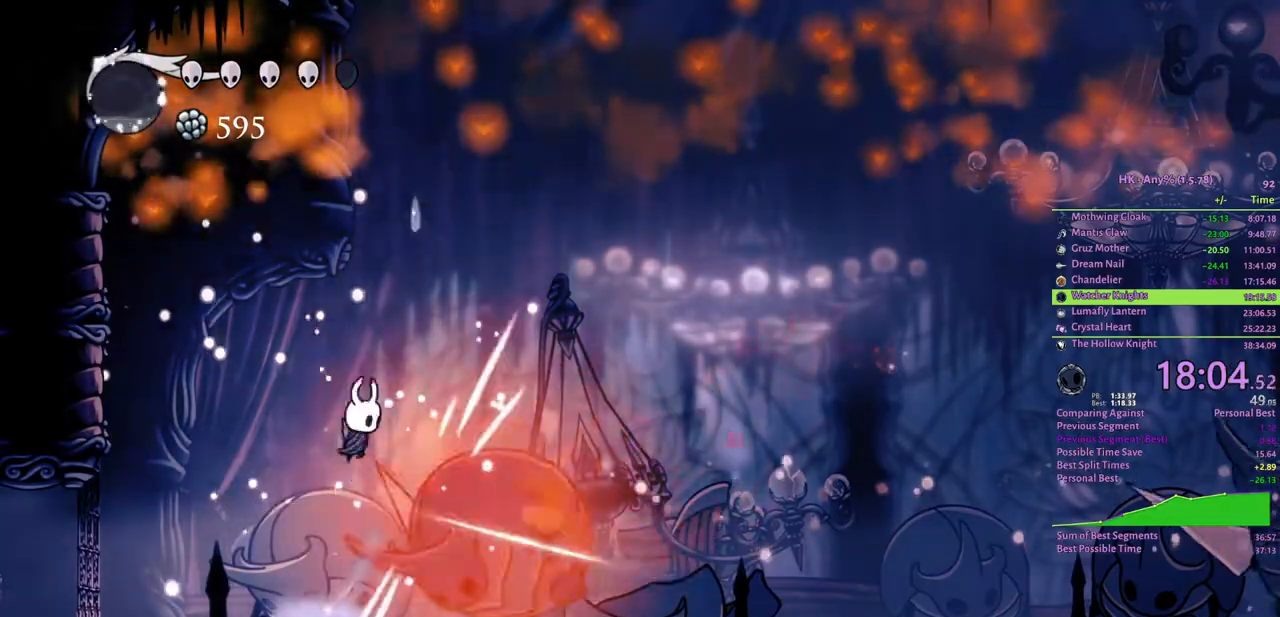
{"keys": ["d", "s"], "events": [[100, "cloak", "down"], [300, "cloak", "up"], [467, "crystal", "up"]]}
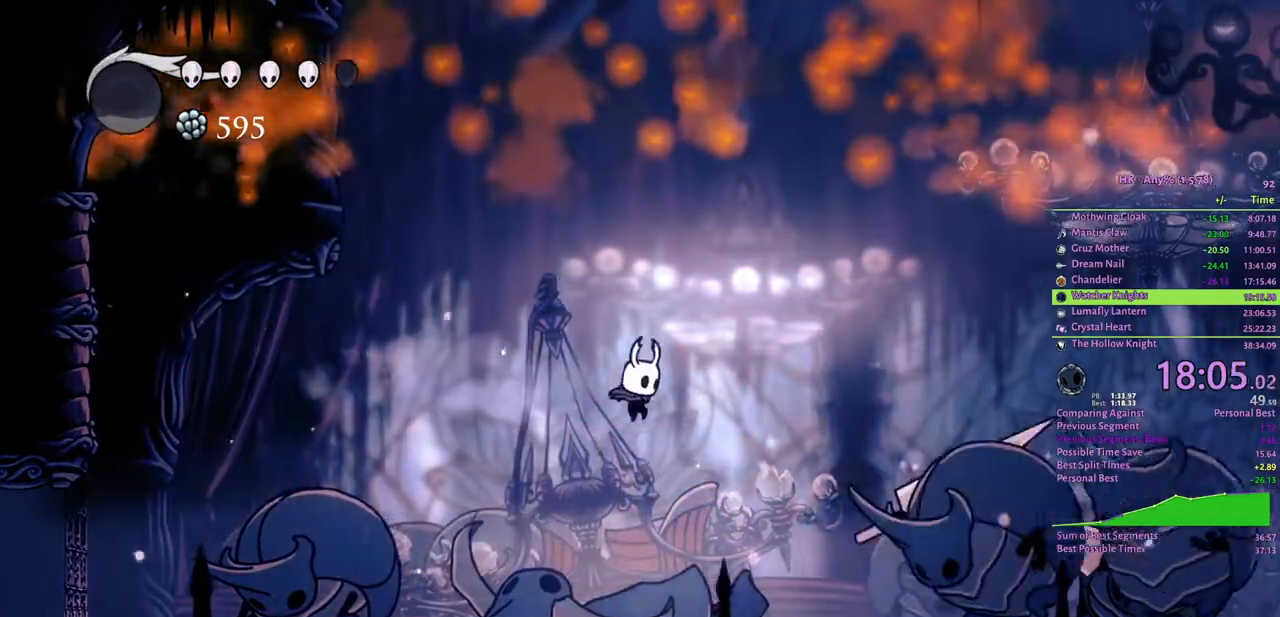
{"keys": ["crystal", "d"], "events": [[67, "s", "up"], [400, "attack", "down"], [467, "crystal", "down"], [500, "attack", "up"]]}
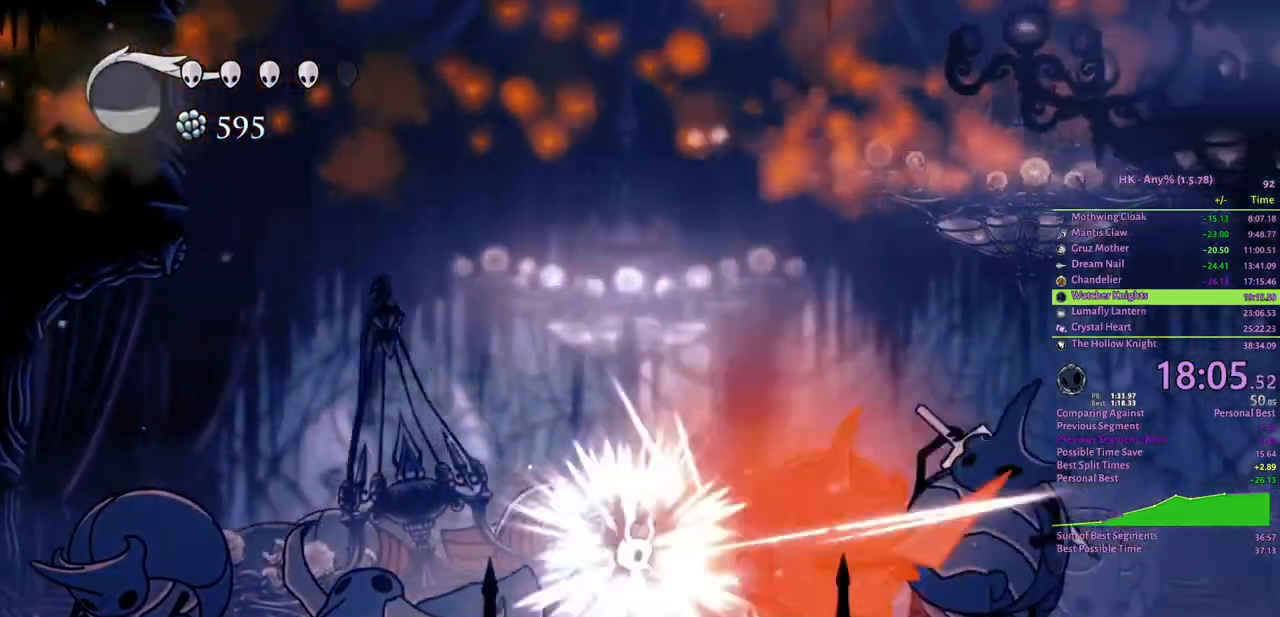
{"keys": [], "events": [[67, "d", "up"], [133, "spell", "down"], [267, "spell", "up"], [333, "crystal", "up"], [333, "spell", "down"], [467, "spell", "up"]]}
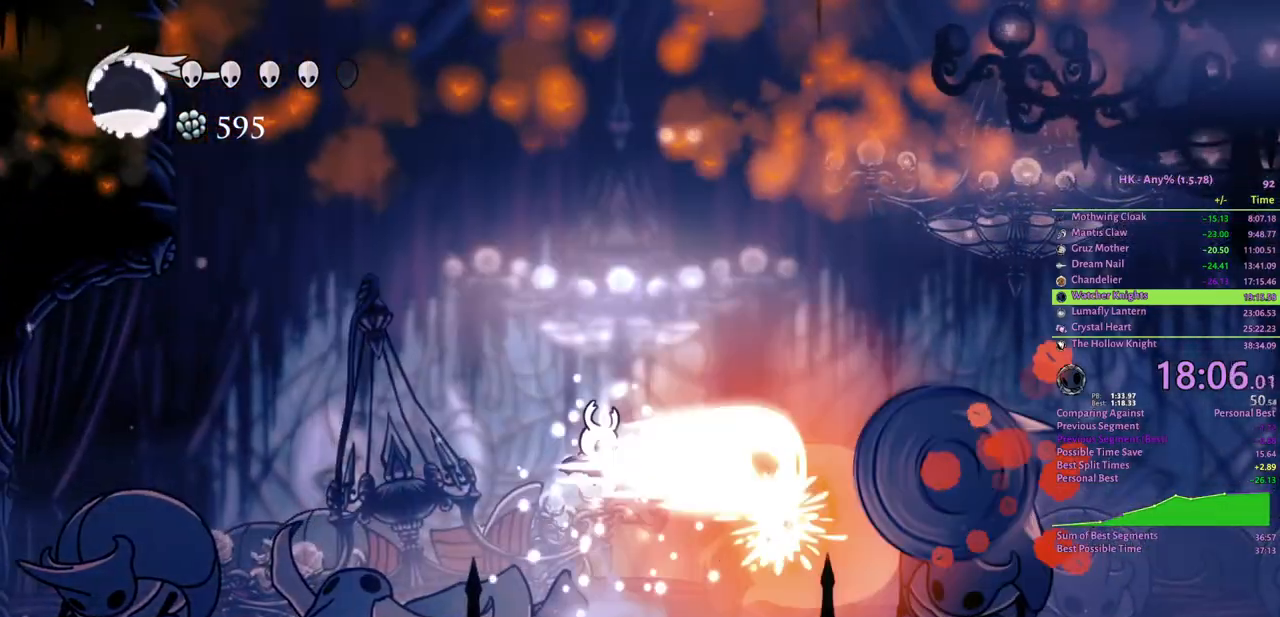
{"keys": [], "events": []}
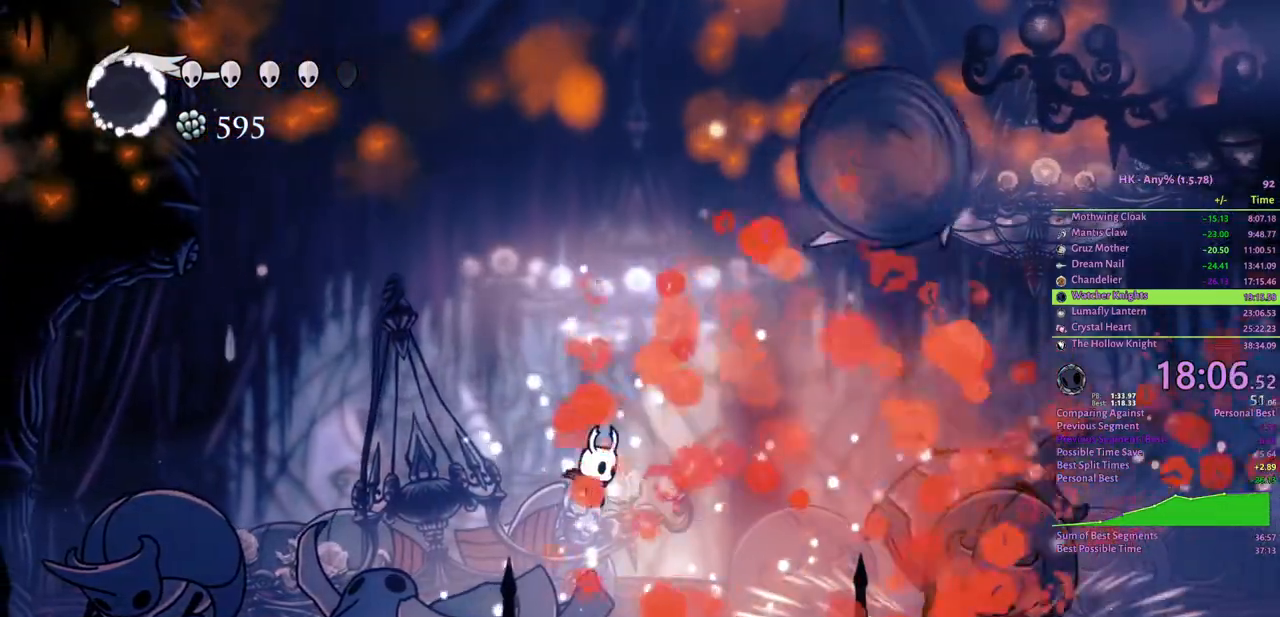
{"keys": [], "events": [[67, "a", "down"], [500, "a", "up"]]}
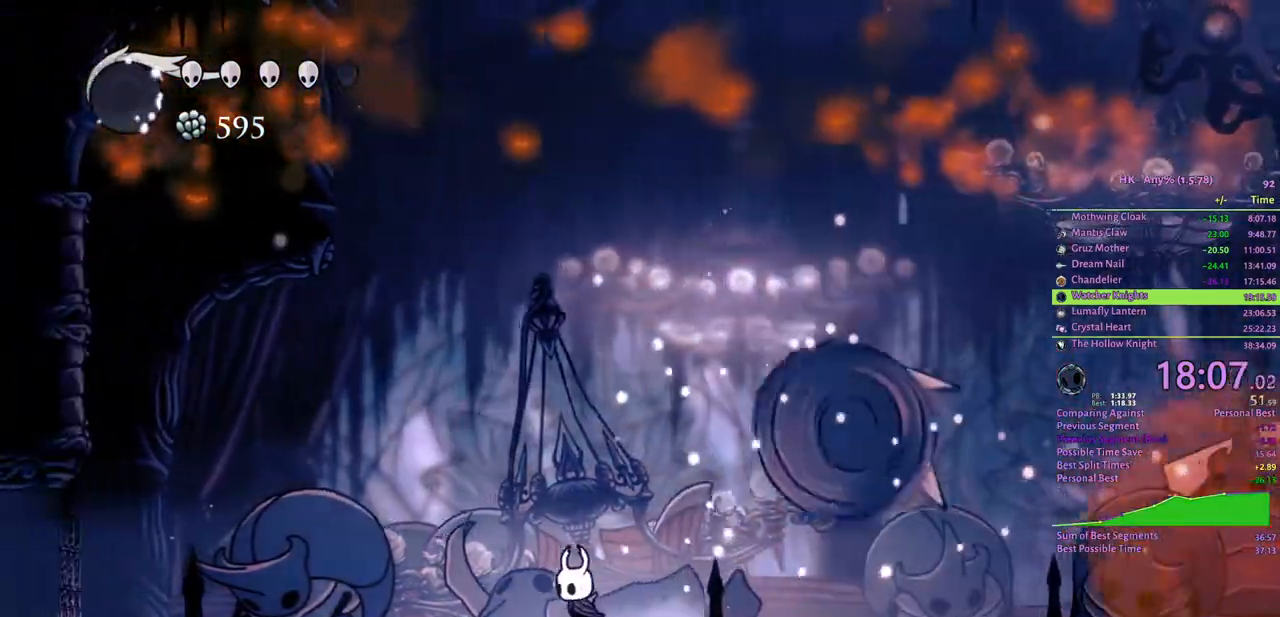
{"keys": ["d"], "events": [[67, "d", "down"]]}
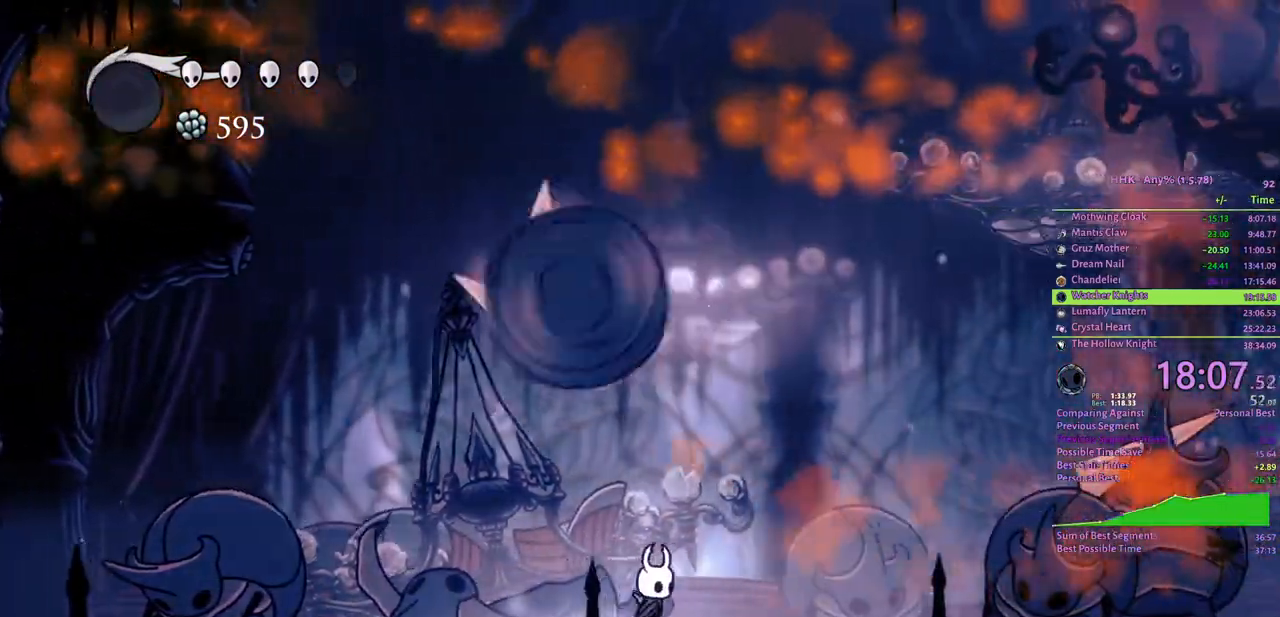
{"keys": [], "events": [[133, "d", "up"], [167, "a", "down"], [267, "attack", "down"], [367, "attack", "up"], [467, "a", "up"]]}
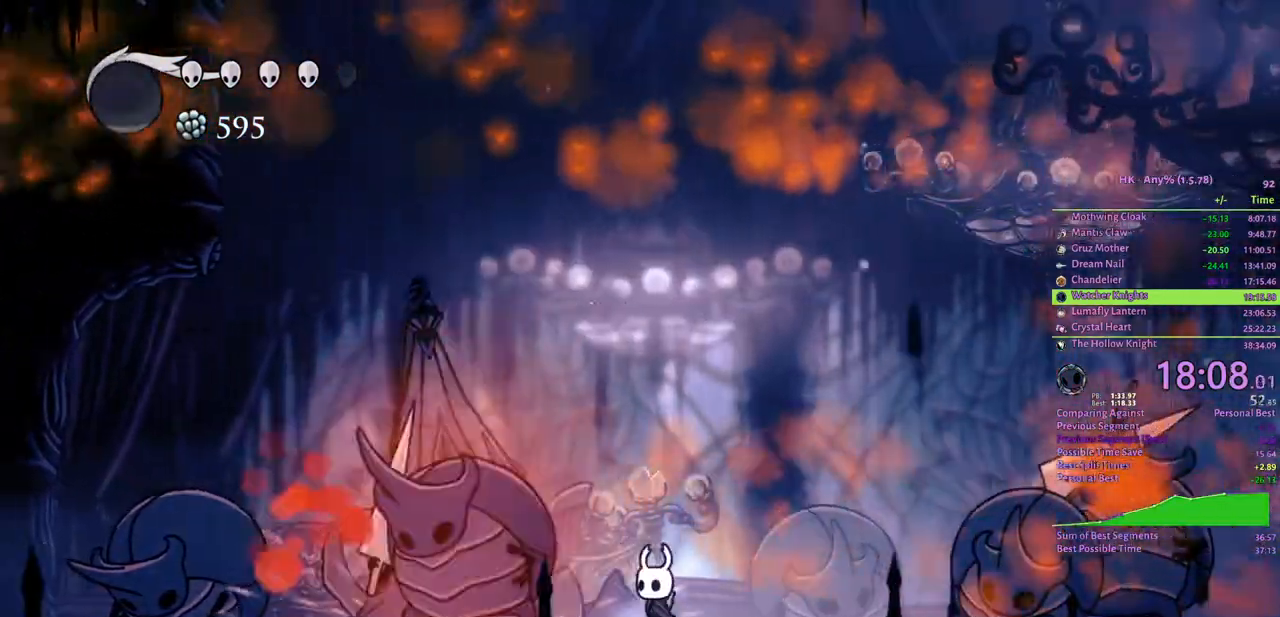
{"keys": ["a"], "events": [[133, "a", "down"], [167, "attack", "down"], [333, "attack", "up"], [367, "a", "up"], [500, "a", "down"]]}
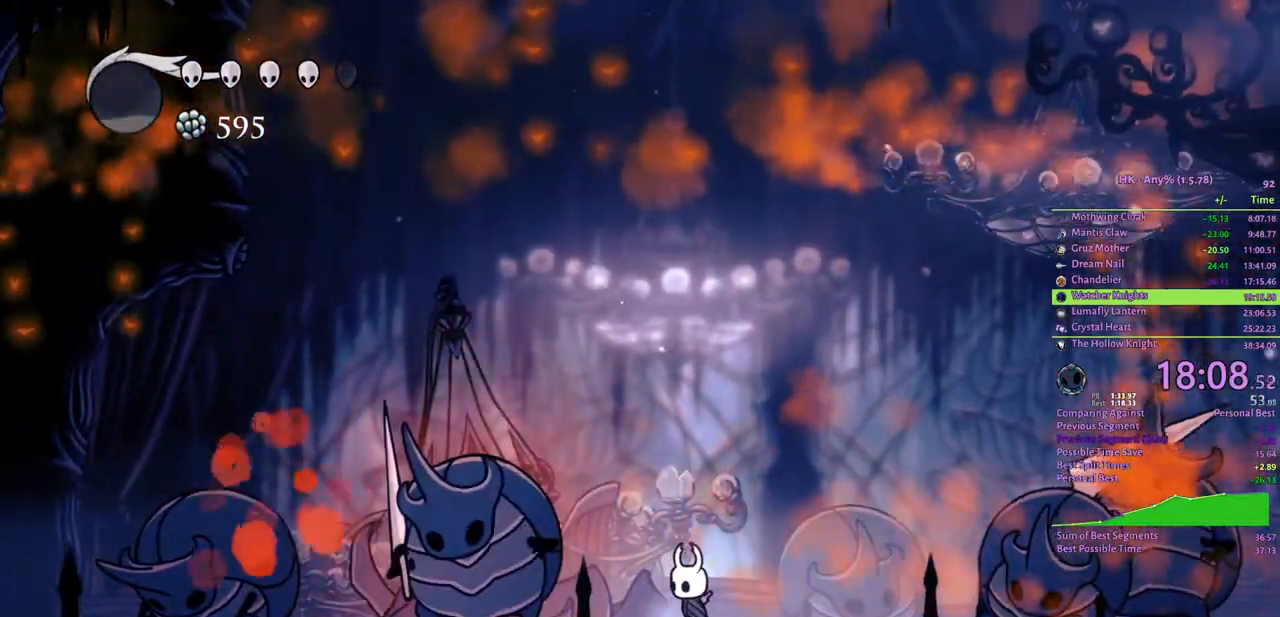
{"keys": ["a"], "events": [[67, "attack", "down"], [200, "attack", "up"], [233, "spell", "down"], [300, "spell", "up"], [333, "spell", "down"], [400, "spell", "up"]]}
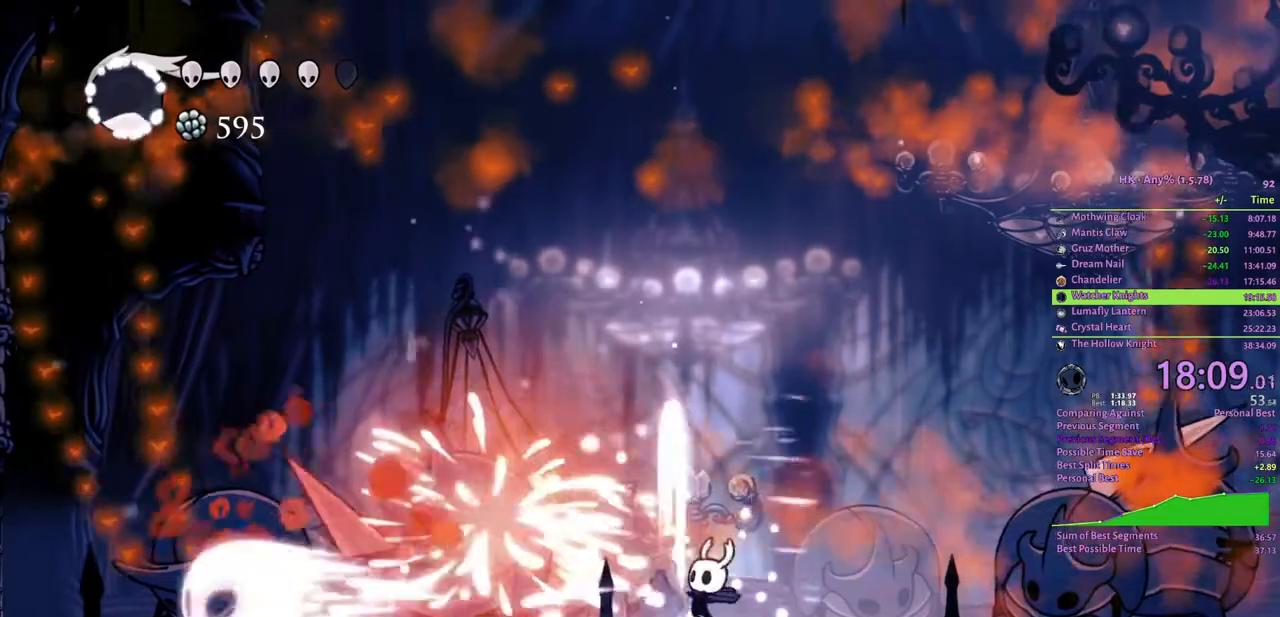
{"keys": [], "events": [[200, "attack", "down"], [267, "a", "up"], [300, "attack", "up"]]}
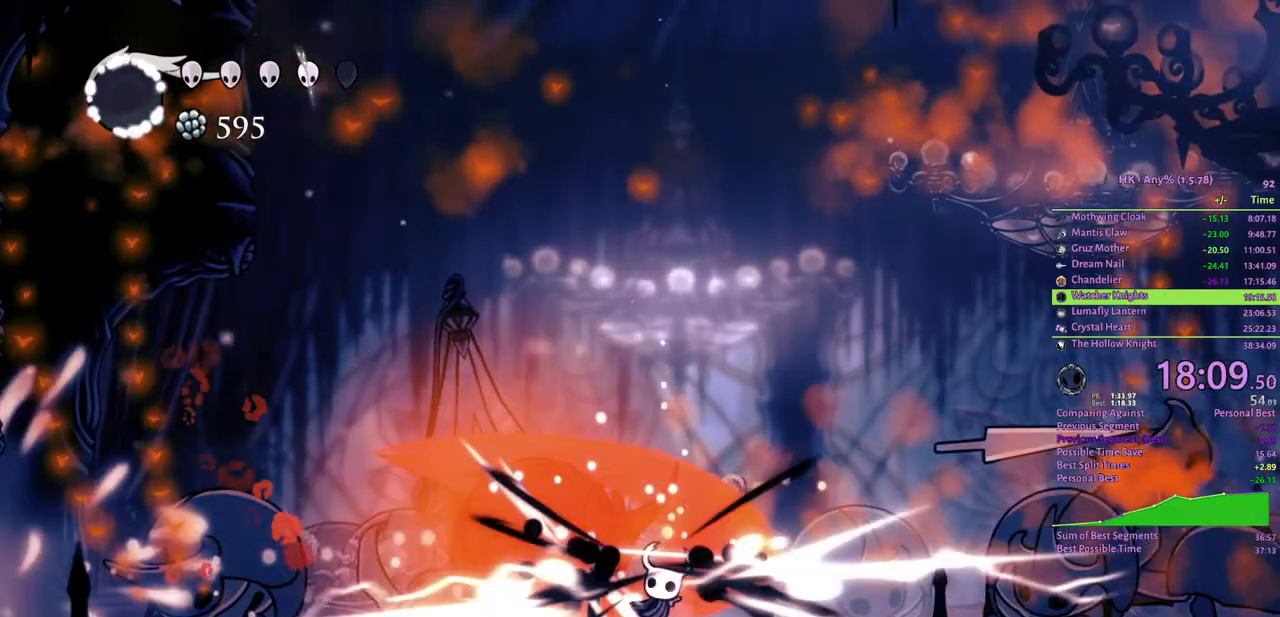
{"keys": ["a", "attack"], "events": [[200, "a", "down"], [500, "attack", "down"]]}
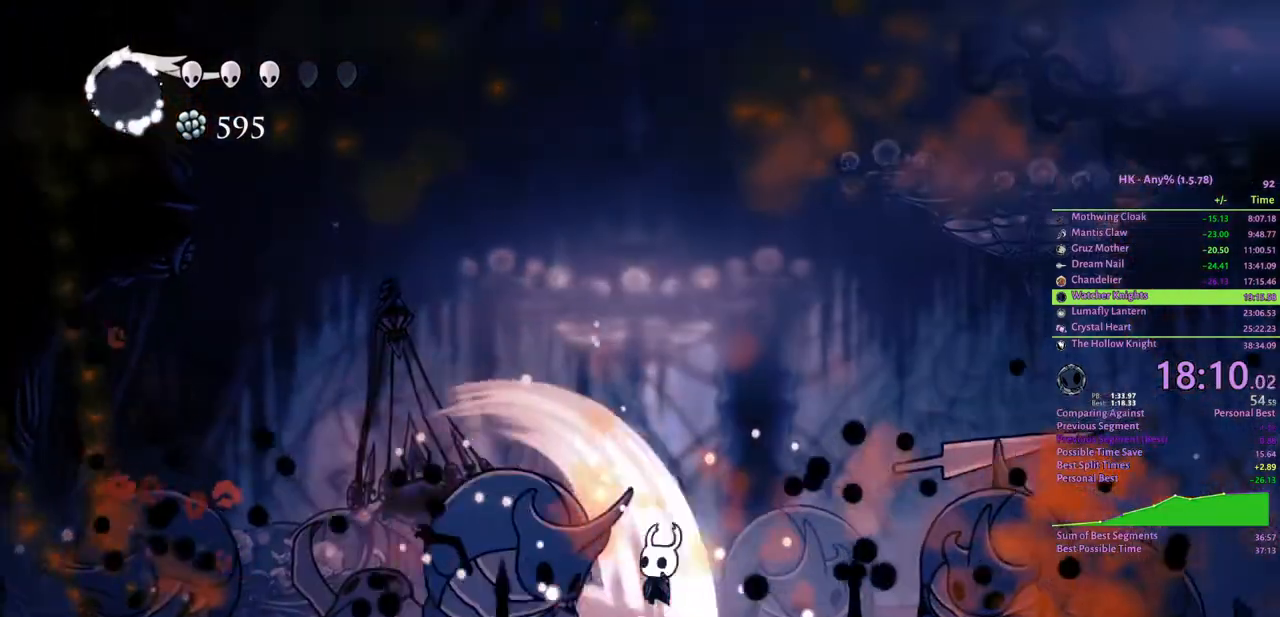
{"keys": [], "events": [[133, "attack", "up"], [367, "a", "up"], [400, "attack", "down"], [500, "attack", "up"]]}
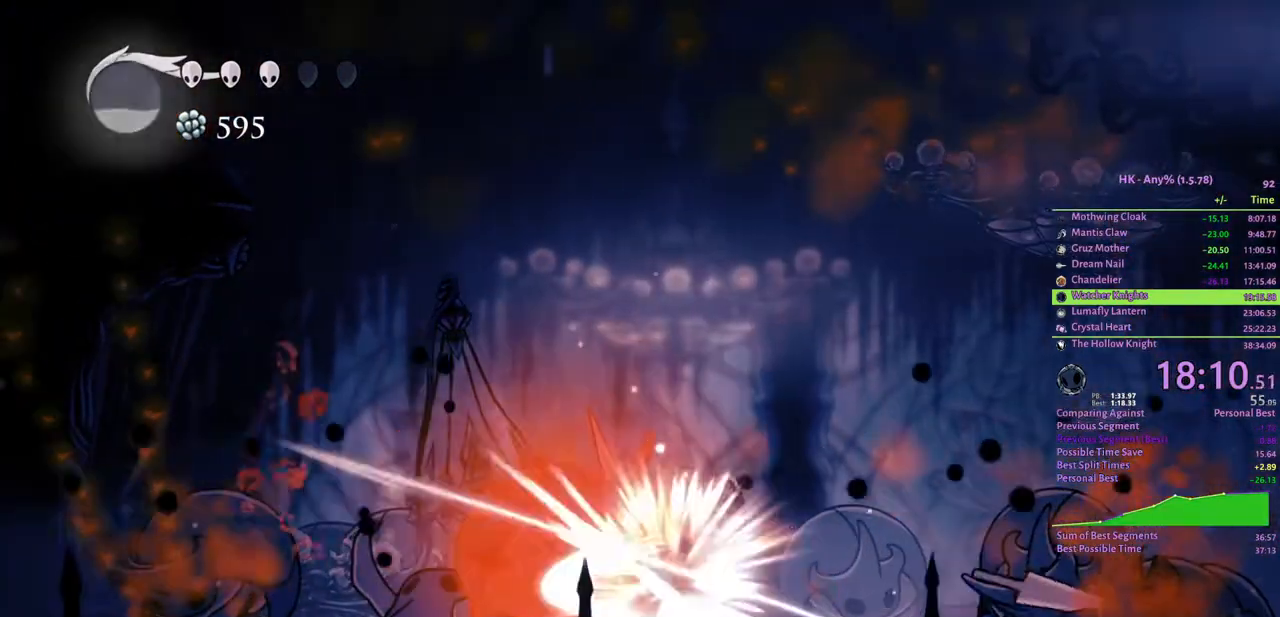
{"keys": ["a", "cloak", "s"], "events": [[67, "crystal", "down"], [233, "a", "down"], [267, "s", "down"], [333, "attack", "down"], [400, "crystal", "up"], [433, "cloak", "down"], [467, "attack", "up"]]}
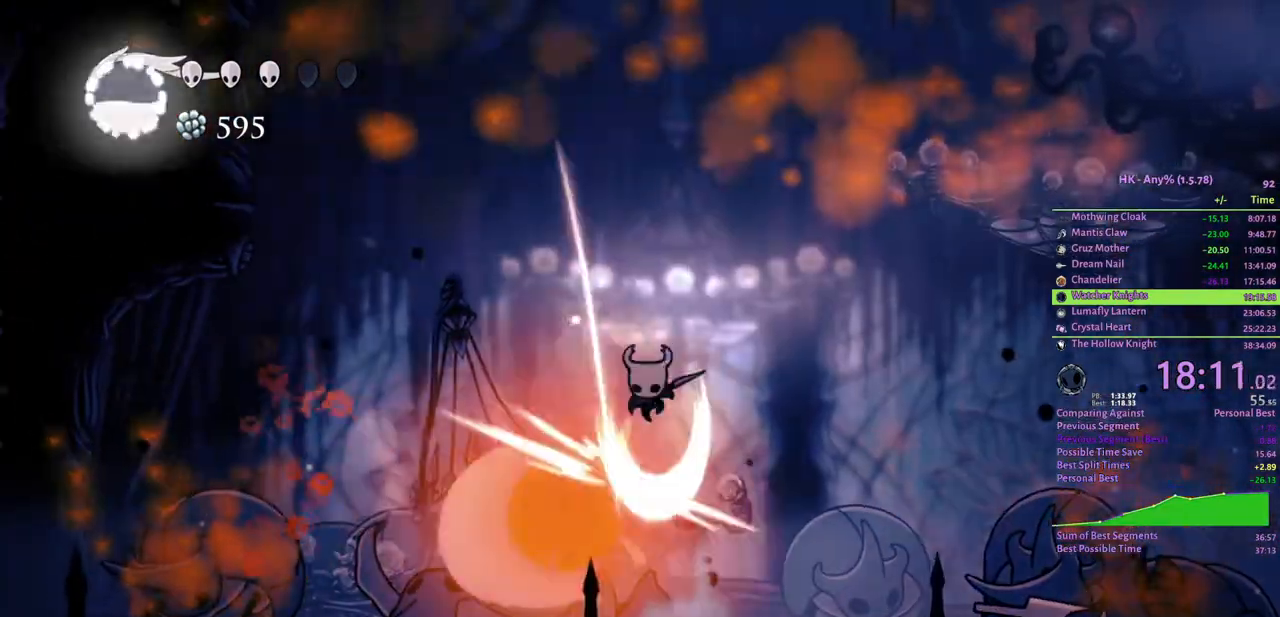
{"keys": ["a", "s"], "events": [[67, "cloak", "up"]]}
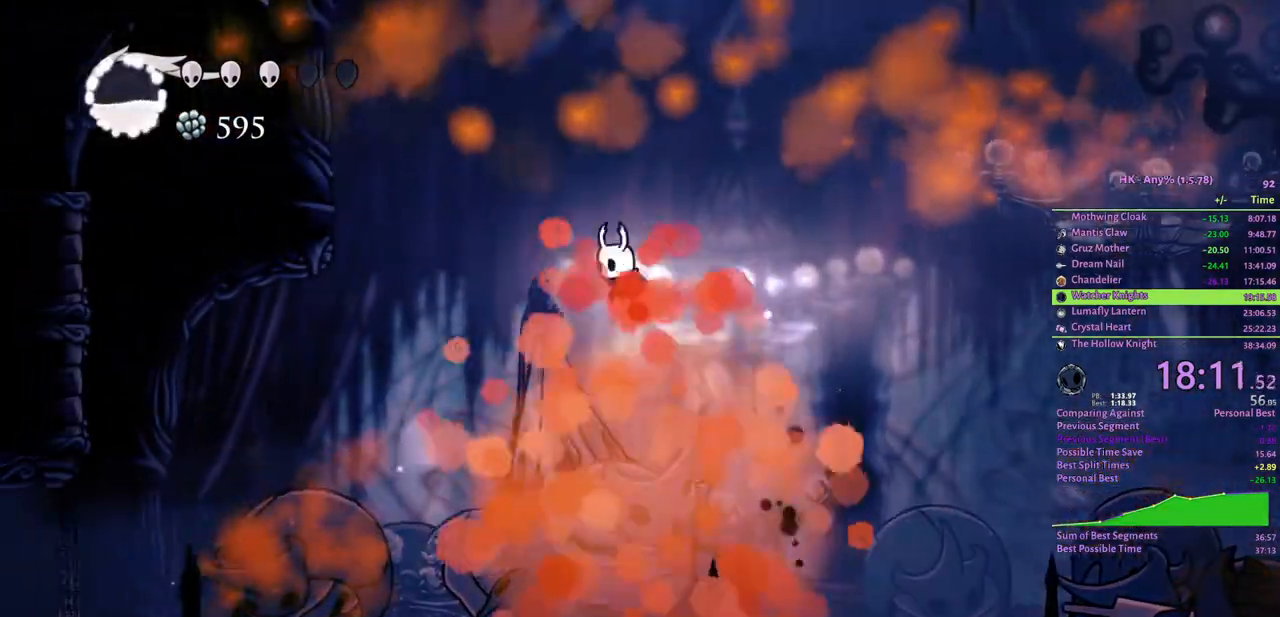
{"keys": [], "events": [[33, "s", "up"], [200, "a", "up"]]}
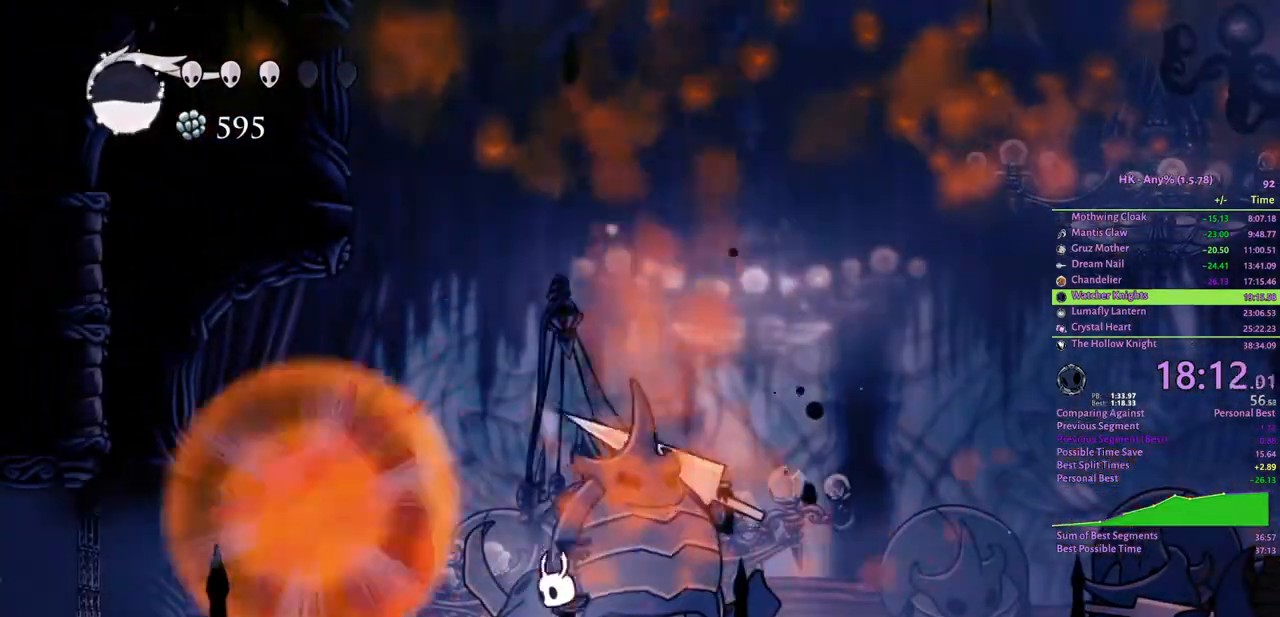
{"keys": [], "events": [[233, "a", "down"], [367, "a", "up"]]}
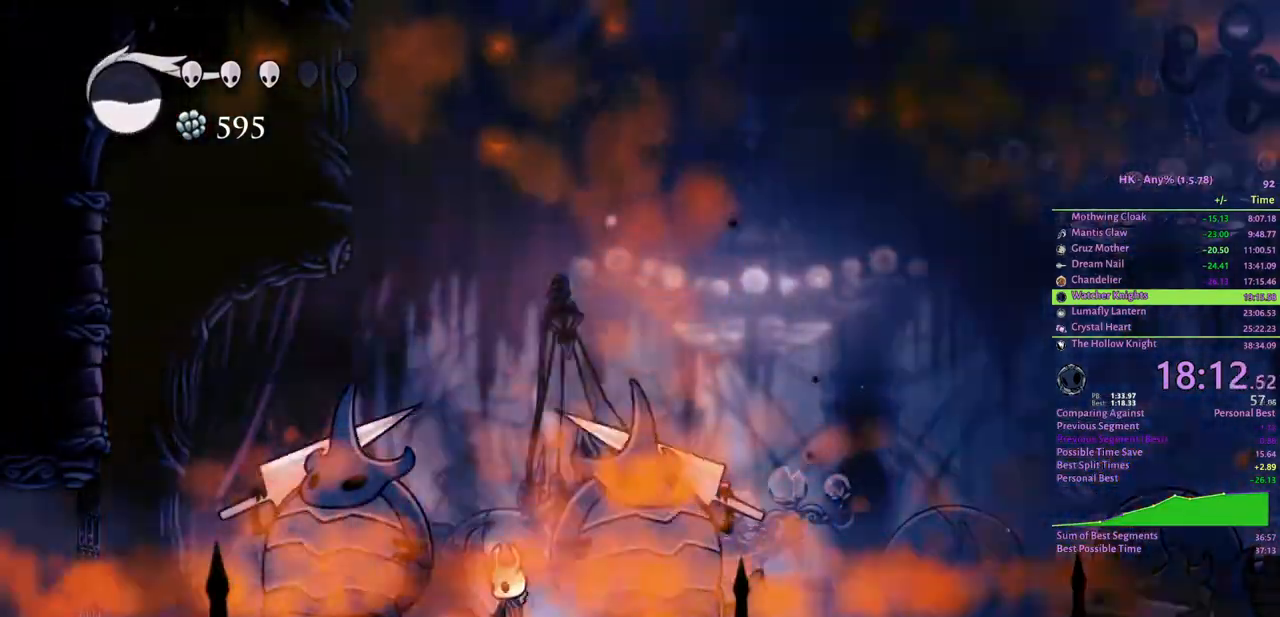
{"keys": [], "events": []}
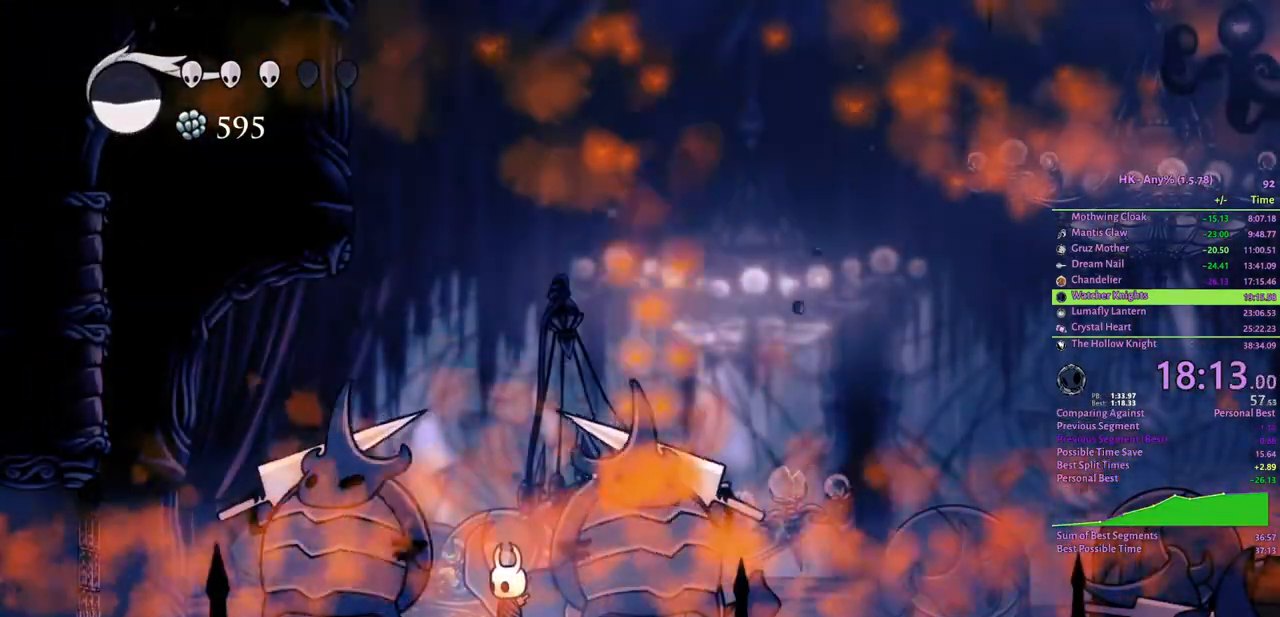
{"keys": [], "events": [[233, "a", "down"], [267, "attack", "down"], [367, "a", "up"], [400, "attack", "up"]]}
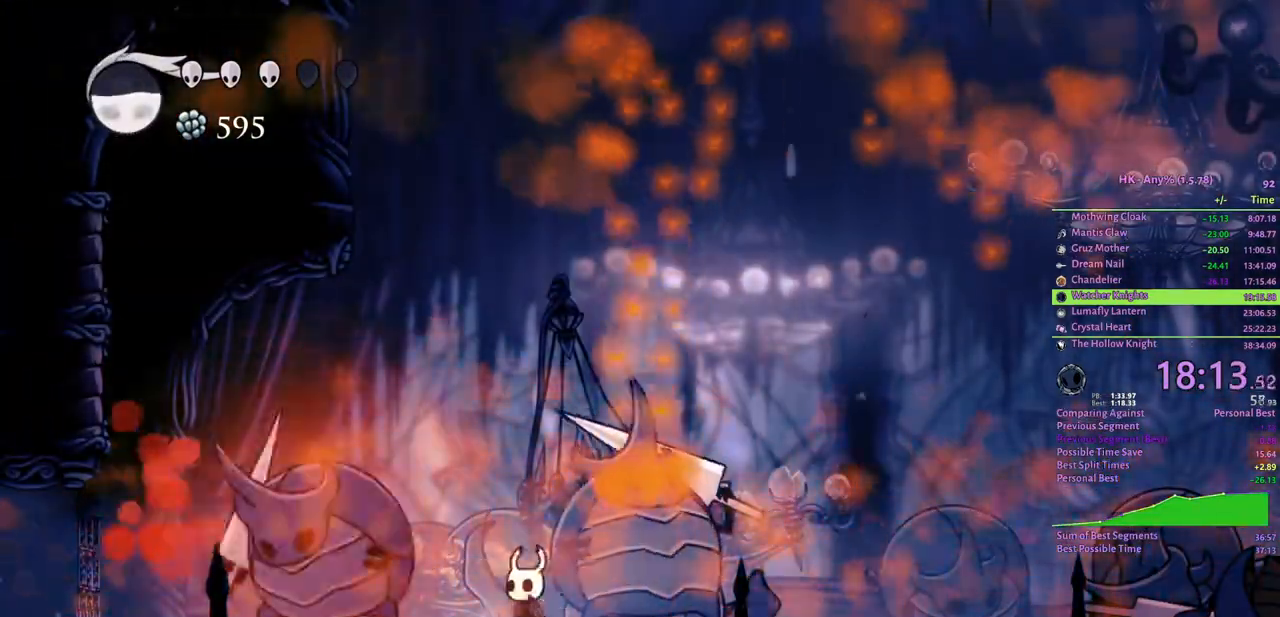
{"keys": ["a", "crystal", "s"], "events": [[100, "a", "down"], [200, "attack", "down"], [333, "attack", "up"], [333, "crystal", "down"], [400, "s", "down"]]}
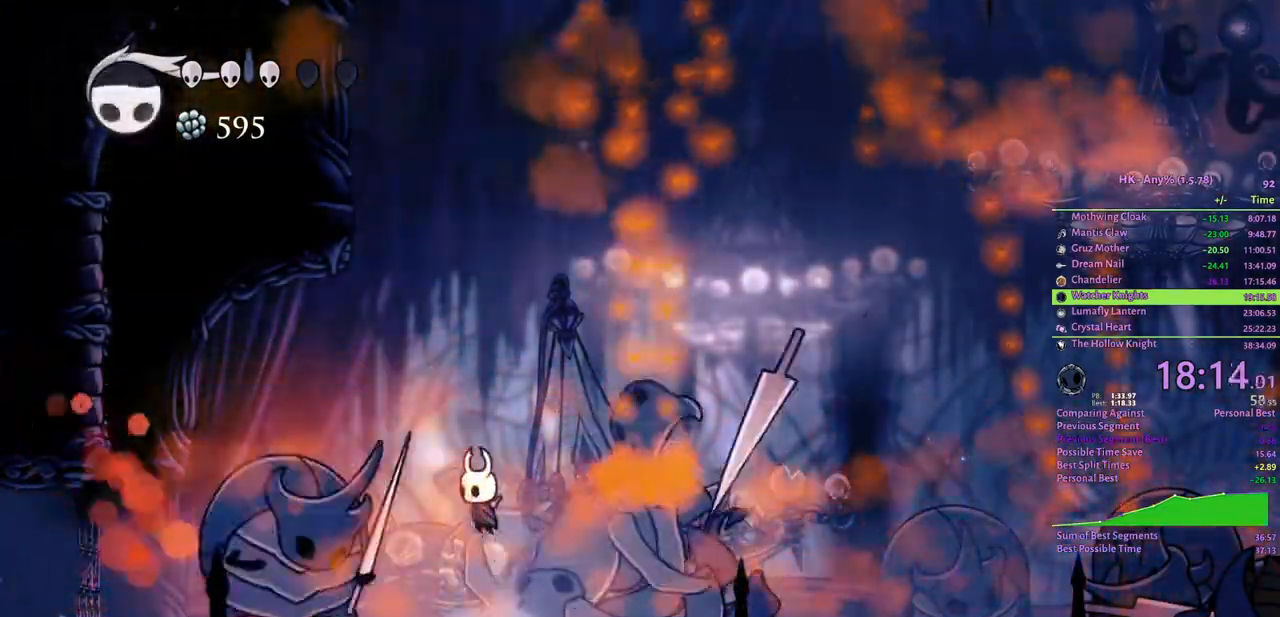
{"keys": ["a", "s"], "events": [[133, "crystal", "up"], [200, "attack", "down"], [300, "cloak", "down"], [333, "attack", "up"], [467, "cloak", "up"]]}
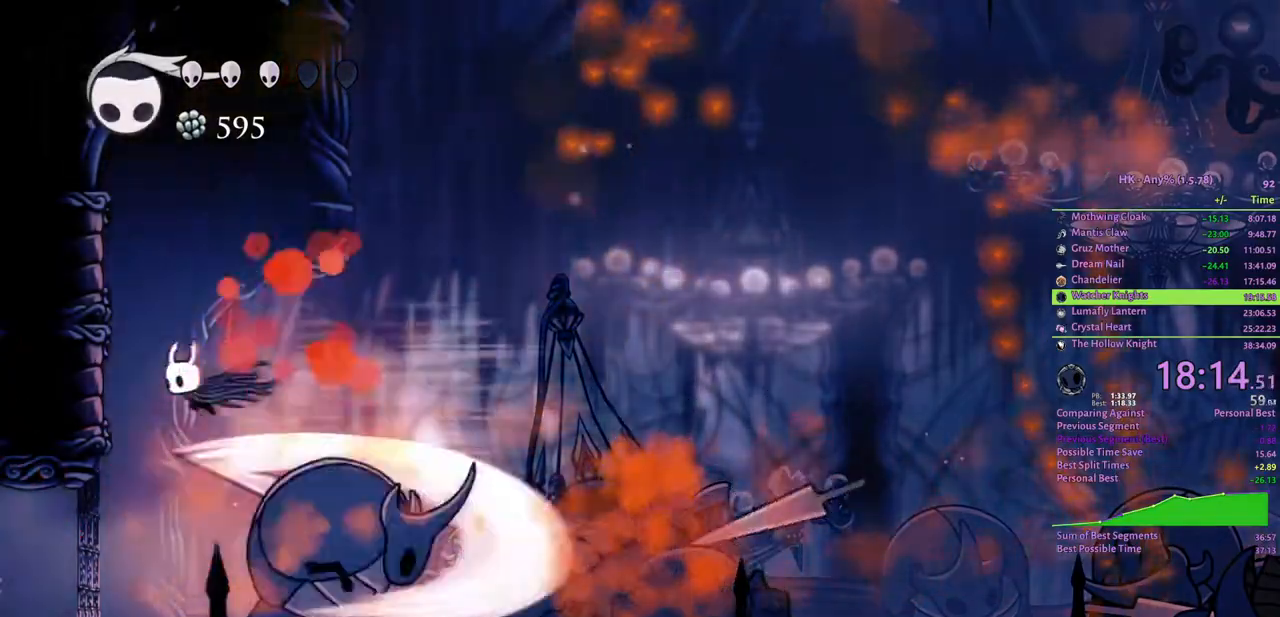
{"keys": ["d", "spell"], "events": [[33, "s", "up"], [67, "a", "up"], [100, "d", "down"], [333, "attack", "down"], [433, "attack", "up"], [467, "spell", "down"]]}
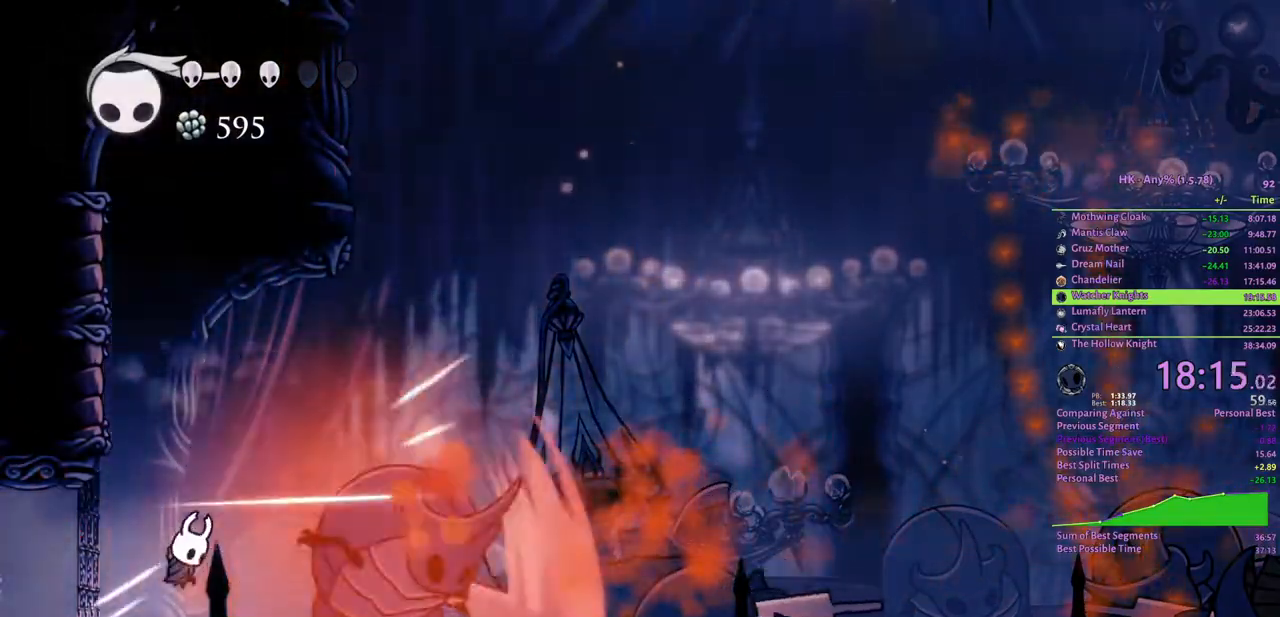
{"keys": ["attack", "d"], "events": [[33, "spell", "up"], [100, "spell", "down"], [200, "spell", "up"], [500, "attack", "down"]]}
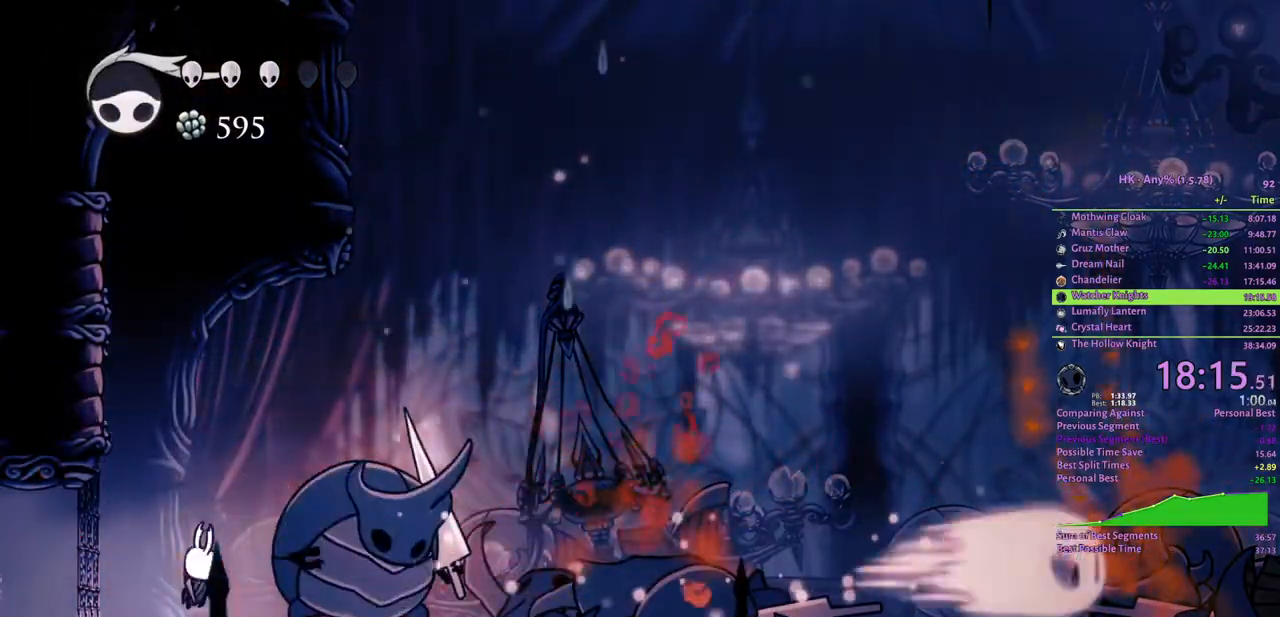
{"keys": ["attack", "crystal", "d", "s"], "events": [[100, "attack", "up"], [200, "crystal", "down"], [267, "s", "down"], [467, "attack", "down"]]}
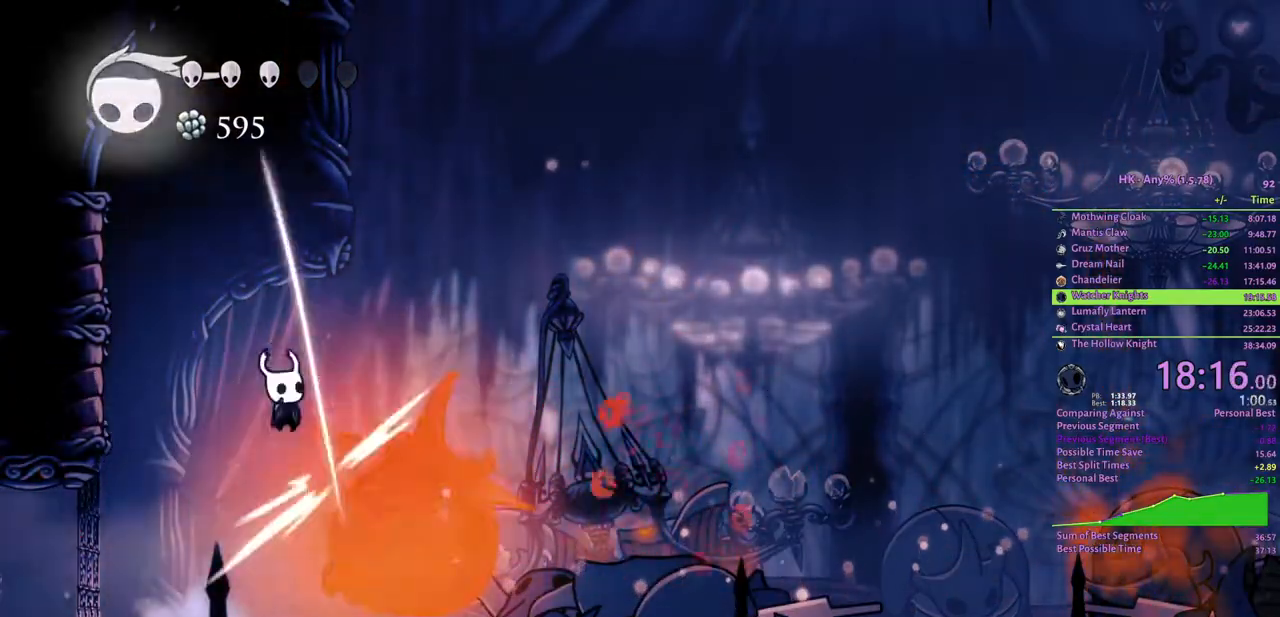
{"keys": ["d"], "events": [[67, "cloak", "down"], [100, "attack", "up"], [167, "crystal", "up"], [233, "cloak", "up"], [367, "s", "up"]]}
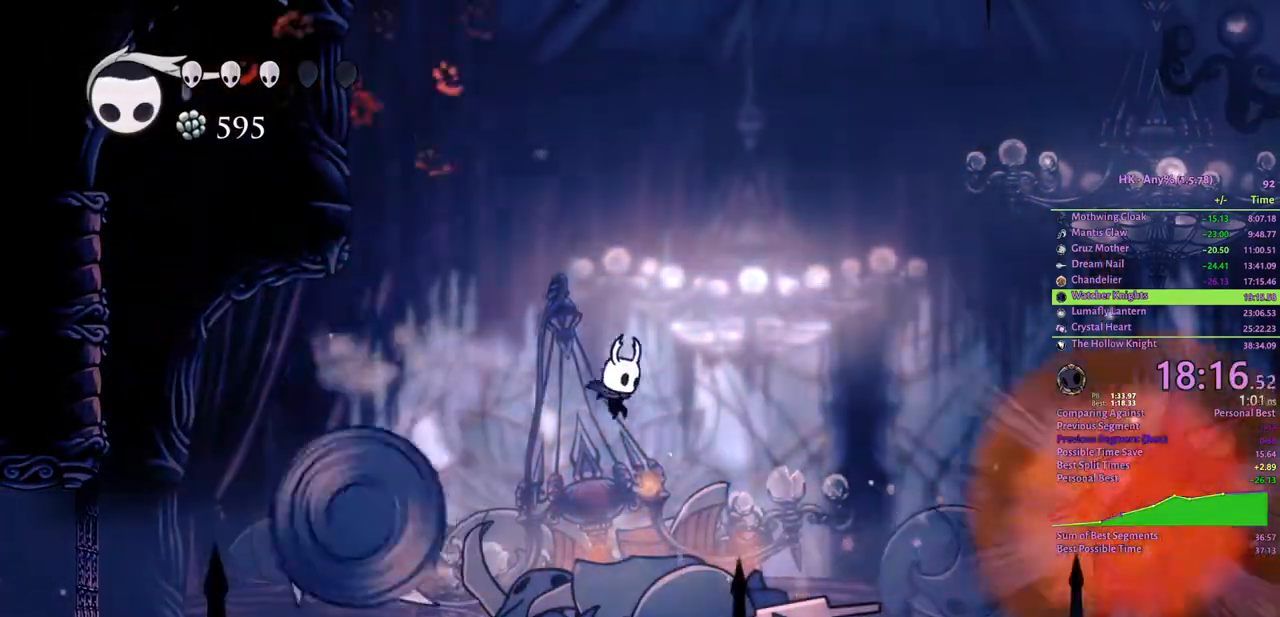
{"keys": ["d"], "events": [[300, "cloak", "down"], [400, "cloak", "up"]]}
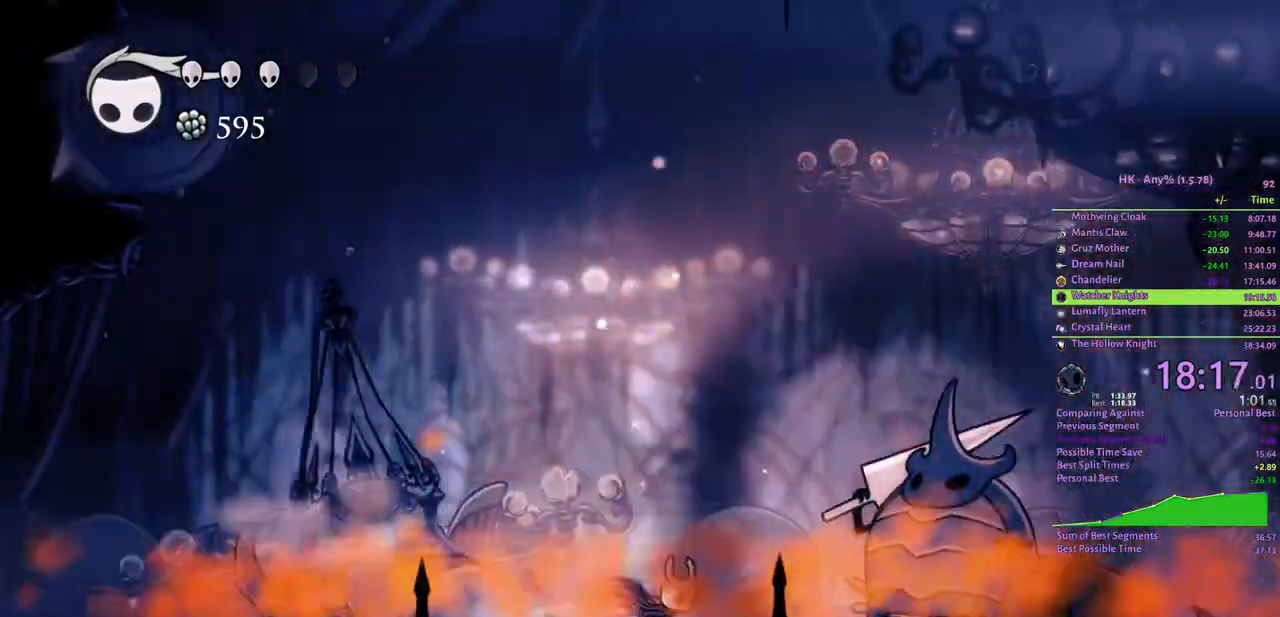
{"keys": [], "events": [[267, "d", "up"]]}
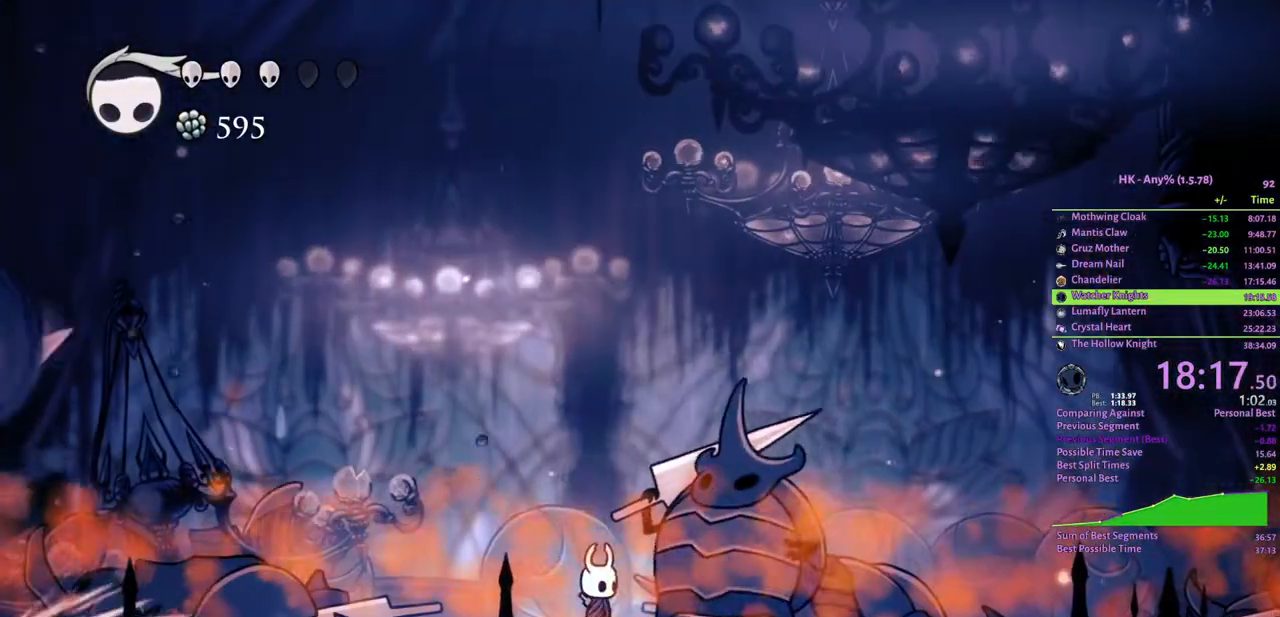
{"keys": ["attack", "crystal", "d", "s"], "events": [[133, "attack", "down"], [267, "attack", "up"], [300, "crystal", "down"], [400, "d", "down"], [433, "s", "down"], [500, "attack", "down"]]}